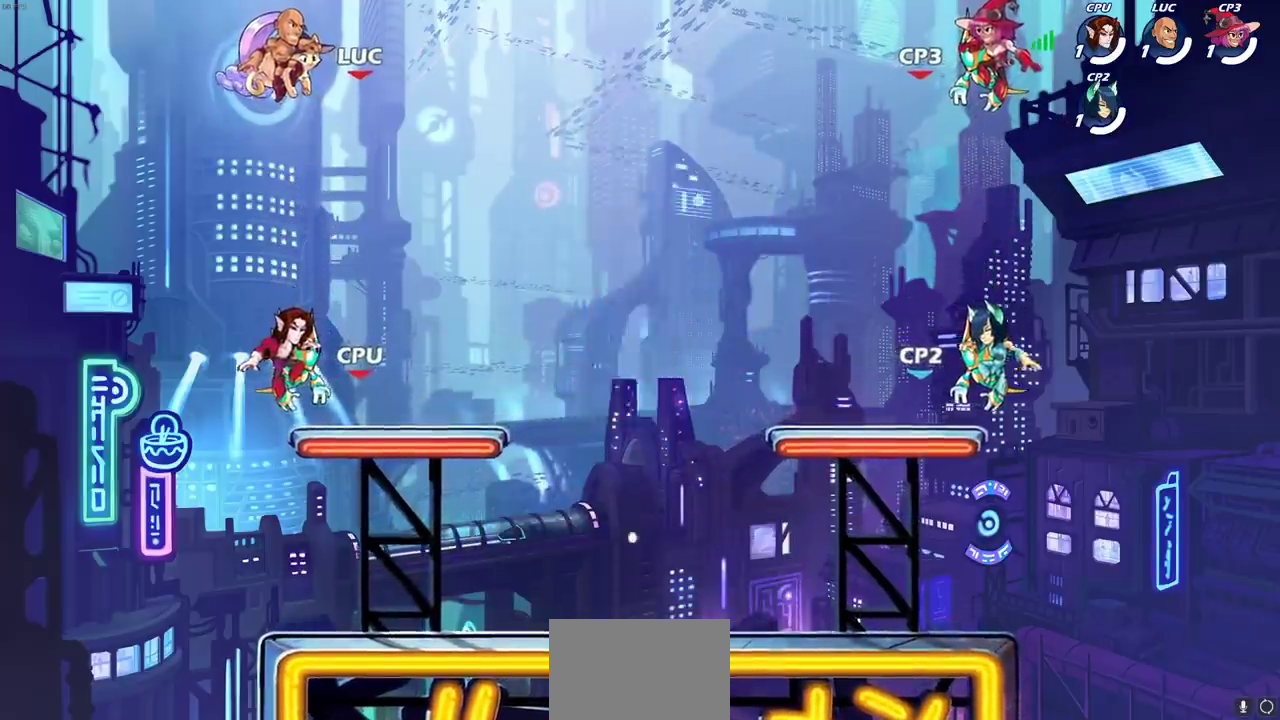
Gameplay with a controller (PlayStation layout); each line is a JSON object with the inputs held at the frame after it (dt_ms = milliseconds from this image to that frame). "events" lists button and stick changes between this image and that frame as [ms after this image, input, new state], when the widget could be followed in between. Not read: R3 right_stick.
{"dt_ms": 400, "buttons": [], "left_stick": "left", "events": [[400, "left_stick", "left"]]}
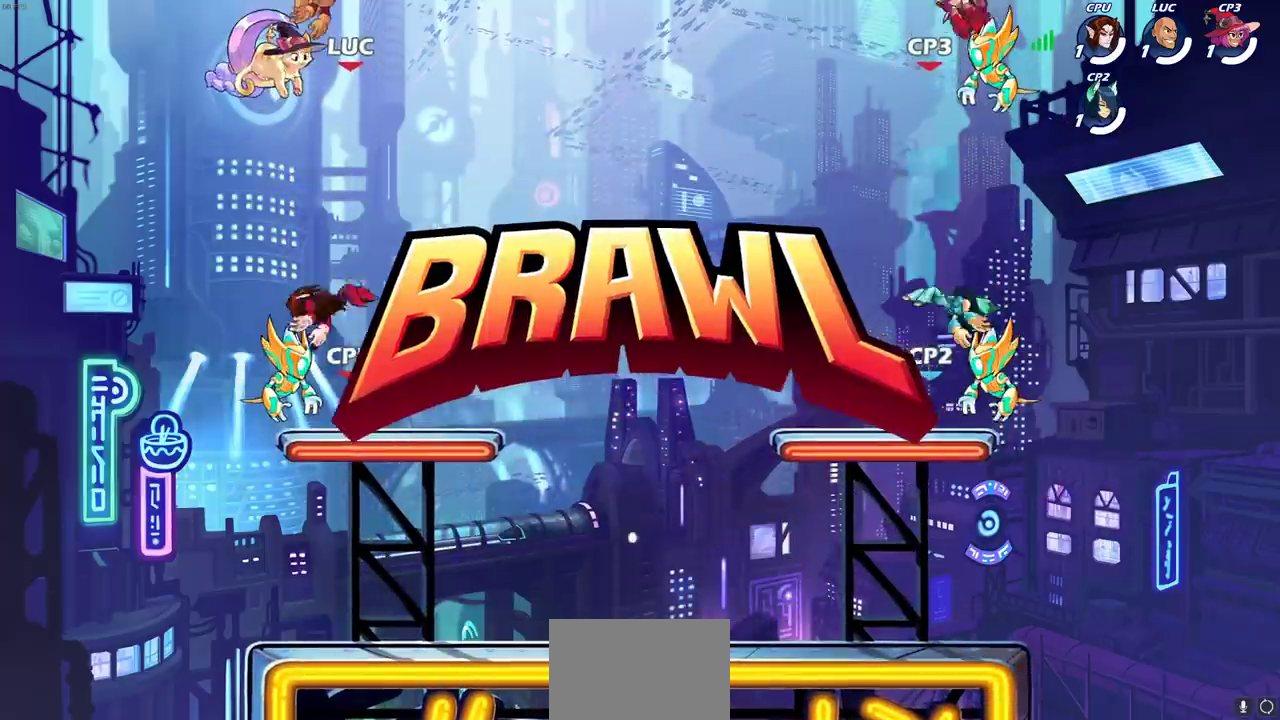
{"dt_ms": 400, "buttons": [], "left_stick": "left", "events": []}
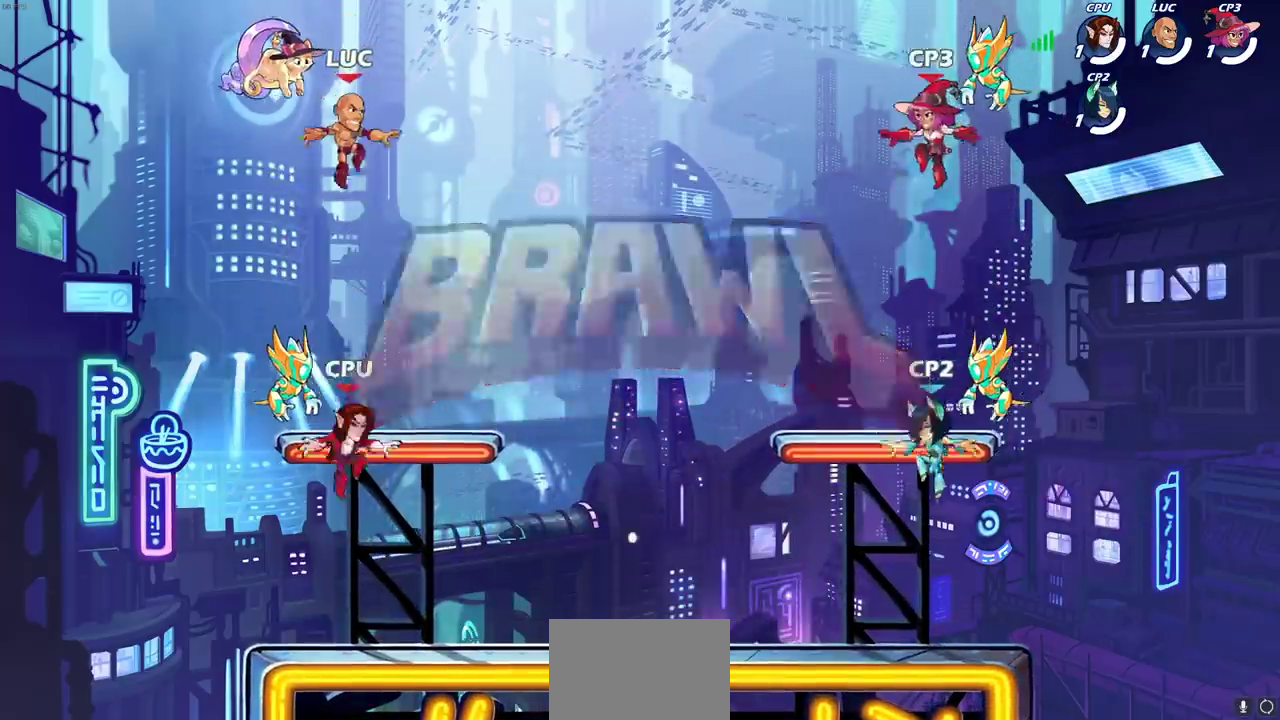
{"dt_ms": 600, "buttons": [], "left_stick": "left", "events": []}
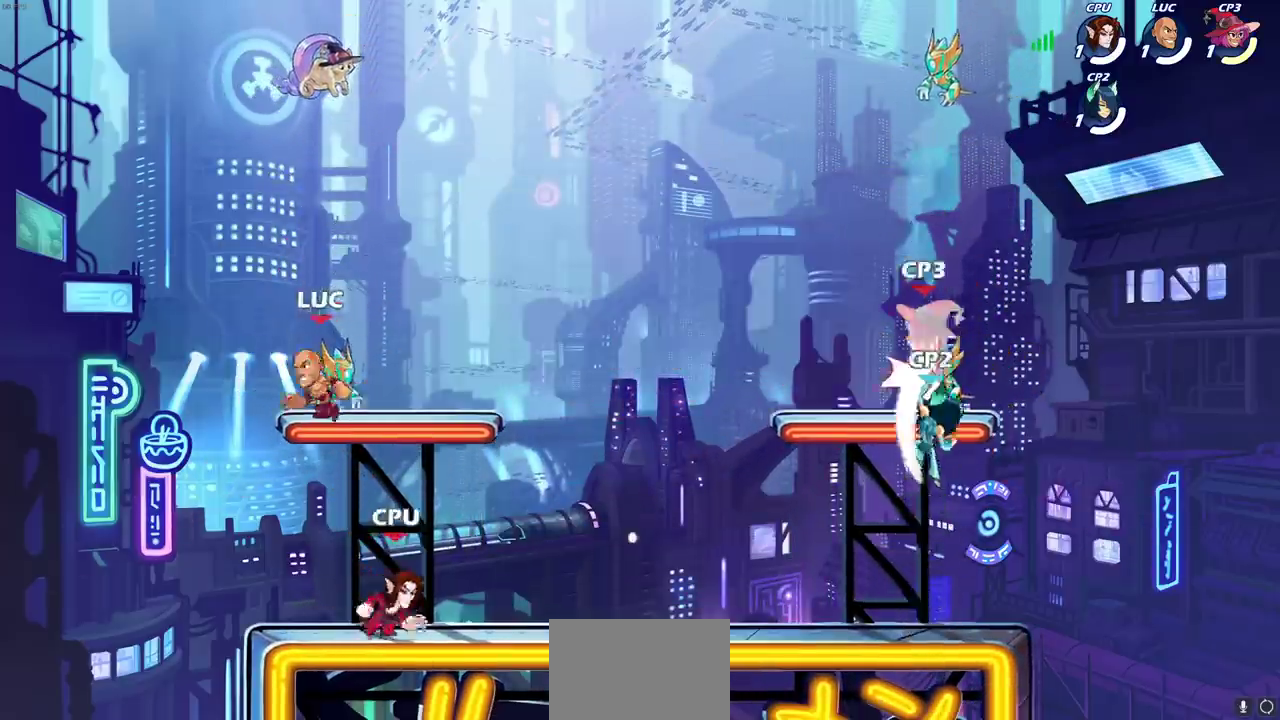
{"dt_ms": 400, "buttons": [], "left_stick": "down-left", "events": [[117, "left_stick", "down-left"]]}
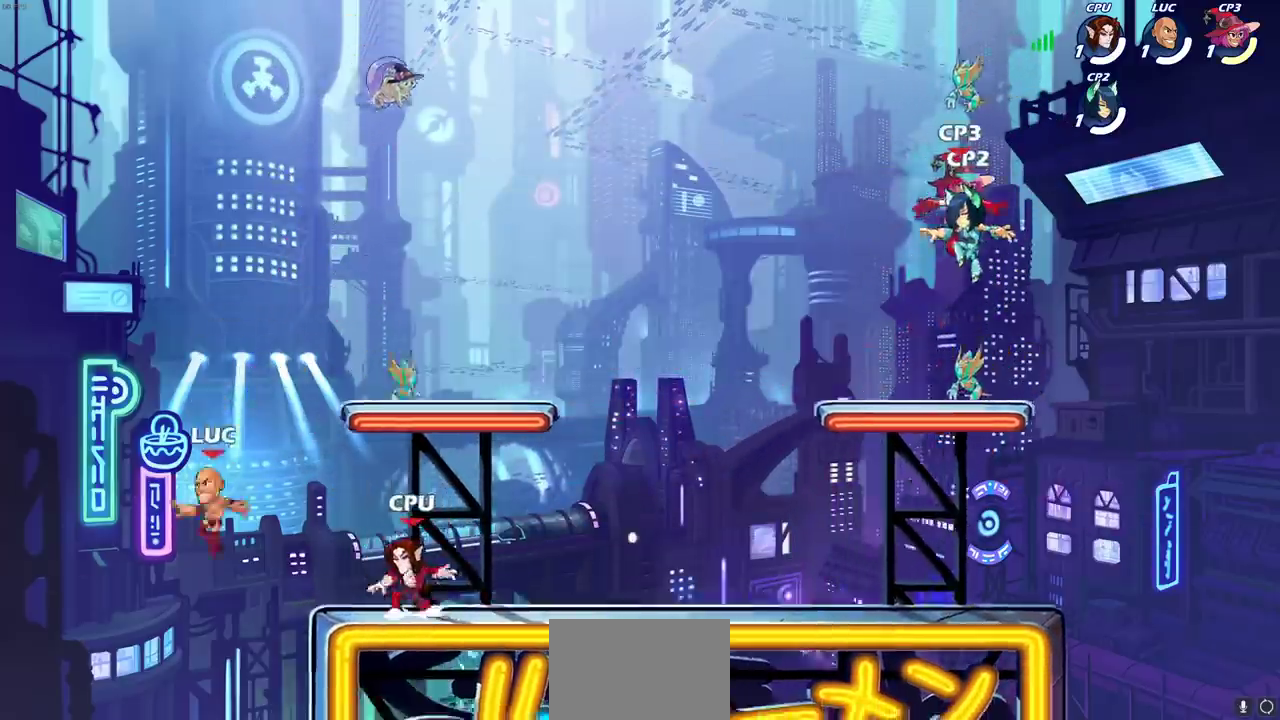
{"dt_ms": 400, "buttons": [], "left_stick": "down-left"}
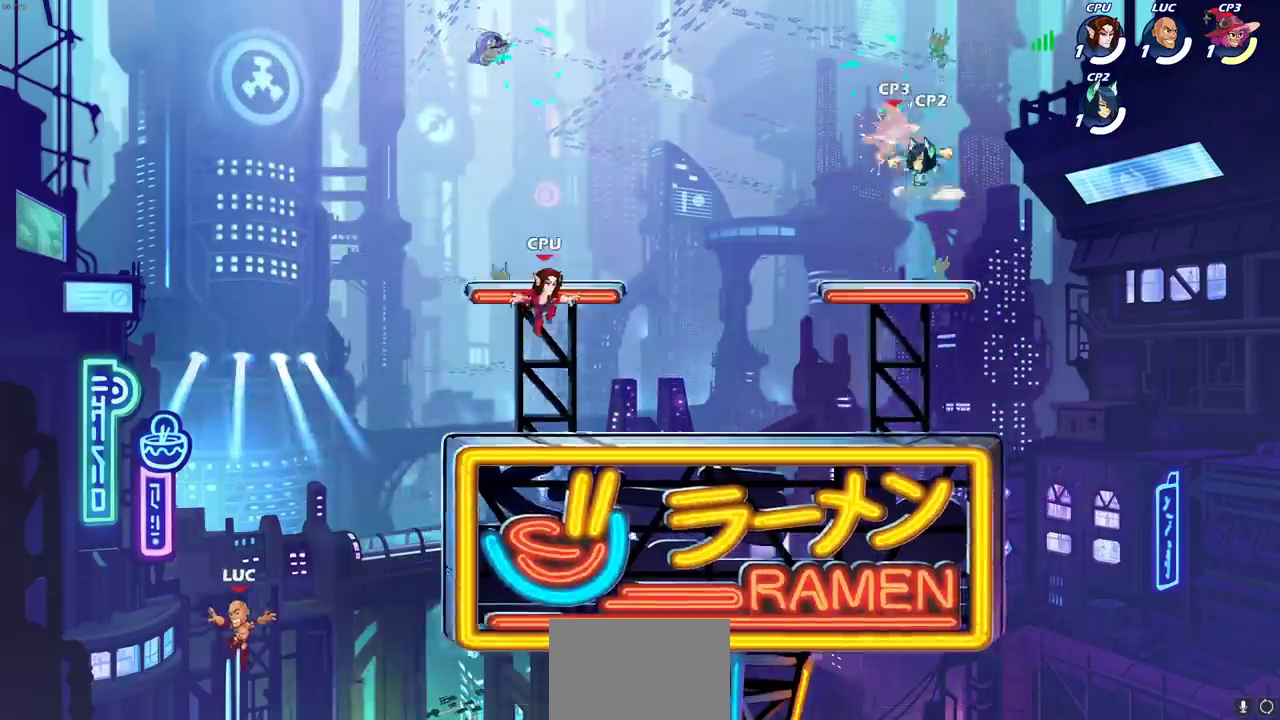
{"dt_ms": 900, "buttons": [], "left_stick": "down-left"}
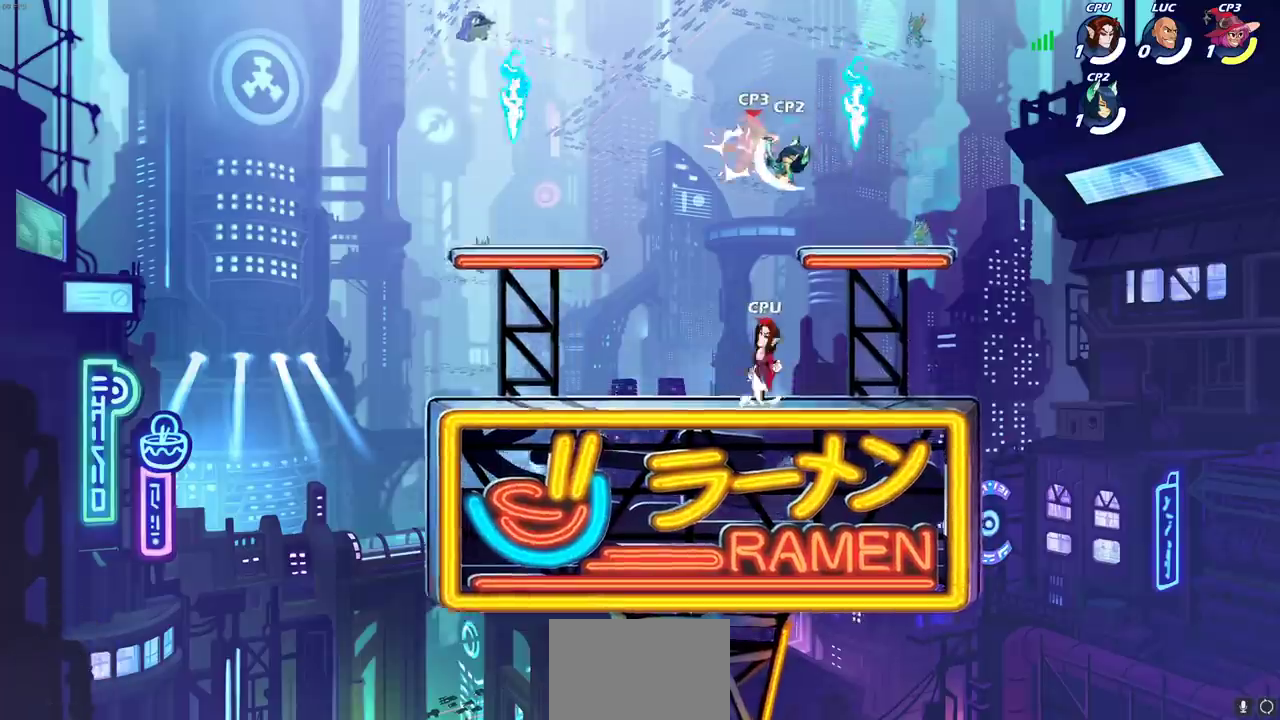
{"dt_ms": 400, "buttons": [], "left_stick": "down-left", "events": []}
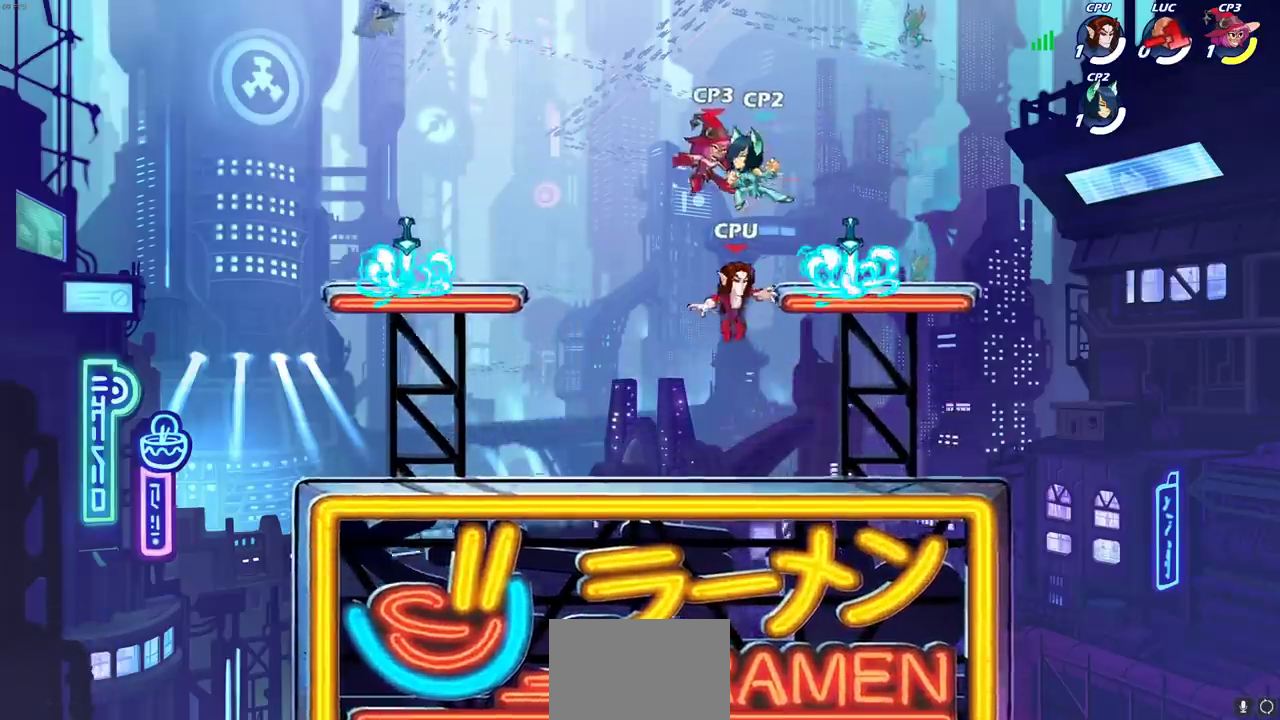
{"dt_ms": 400, "buttons": [], "left_stick": "center", "events": [[150, "left_stick", "center"]]}